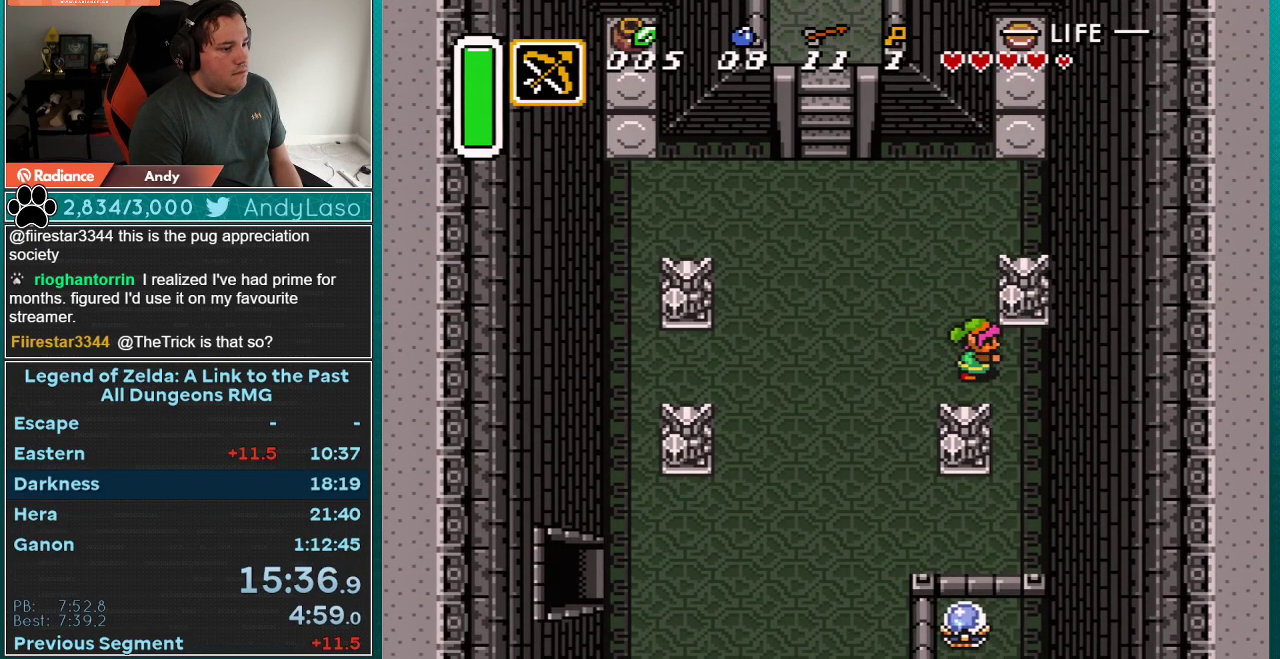
Gameplay with a controller (Nintendo layout); each line is a JSON object with the inputs held at the frame after it. "events" lists button and stick changes between this image and that frame as [ms after this image, input, new state], when the widget could be followed in between. Not read: L3 R3.
{"buttons": ["DPAD_UP", "DPAD_LEFT"], "events": [[17, "DPAD_DOWN", "up"], [17, "DPAD_RIGHT", "down"], [100, "DPAD_UP", "down"], [450, "DPAD_LEFT", "down"], [450, "DPAD_RIGHT", "up"]]}
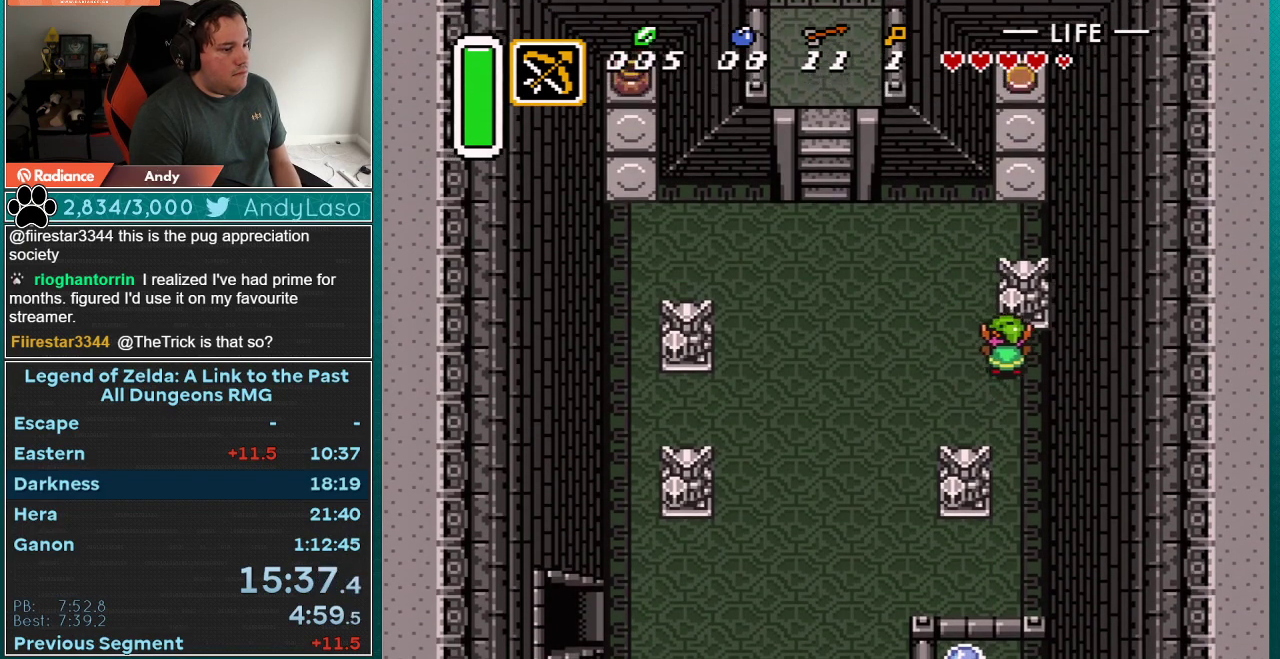
{"buttons": ["DPAD_UP", "DPAD_RIGHT"], "events": [[133, "DPAD_LEFT", "up"], [167, "DPAD_RIGHT", "down"], [317, "DPAD_RIGHT", "up"], [350, "DPAD_LEFT", "down"], [483, "DPAD_LEFT", "up"], [483, "DPAD_RIGHT", "down"]]}
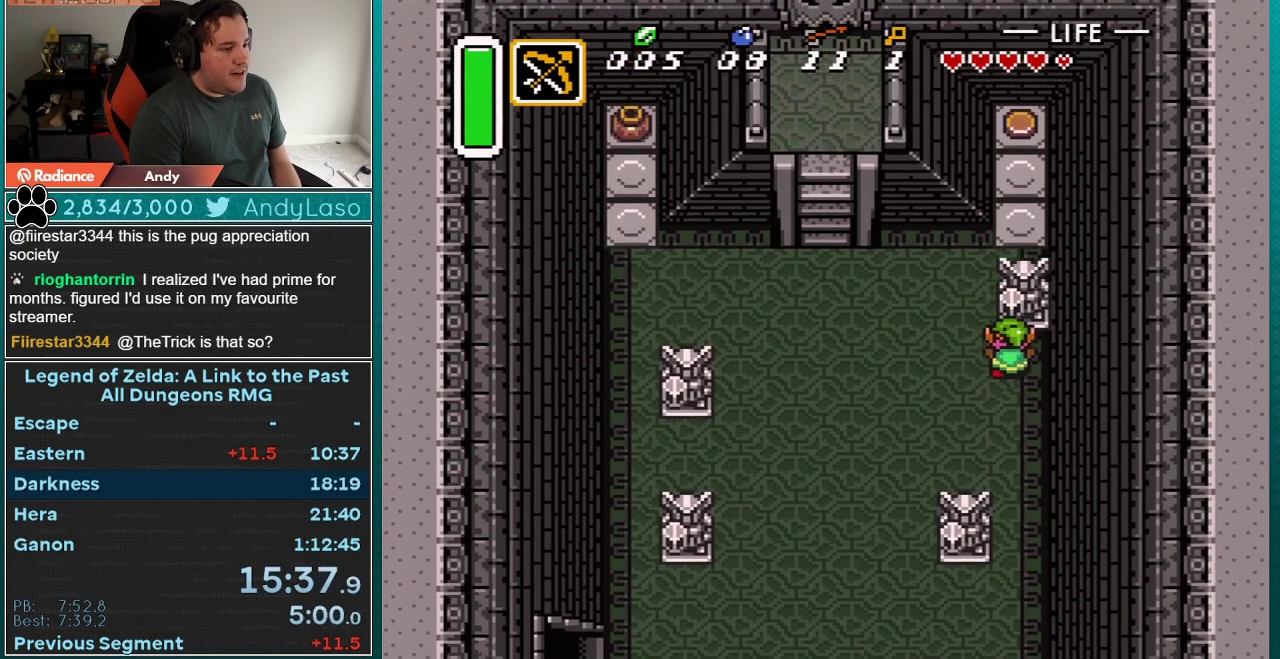
{"buttons": ["DPAD_UP", "DPAD_LEFT"], "events": [[133, "DPAD_RIGHT", "up"], [167, "DPAD_LEFT", "down"], [283, "DPAD_LEFT", "up"], [317, "DPAD_RIGHT", "down"], [450, "DPAD_RIGHT", "up"], [483, "DPAD_LEFT", "down"]]}
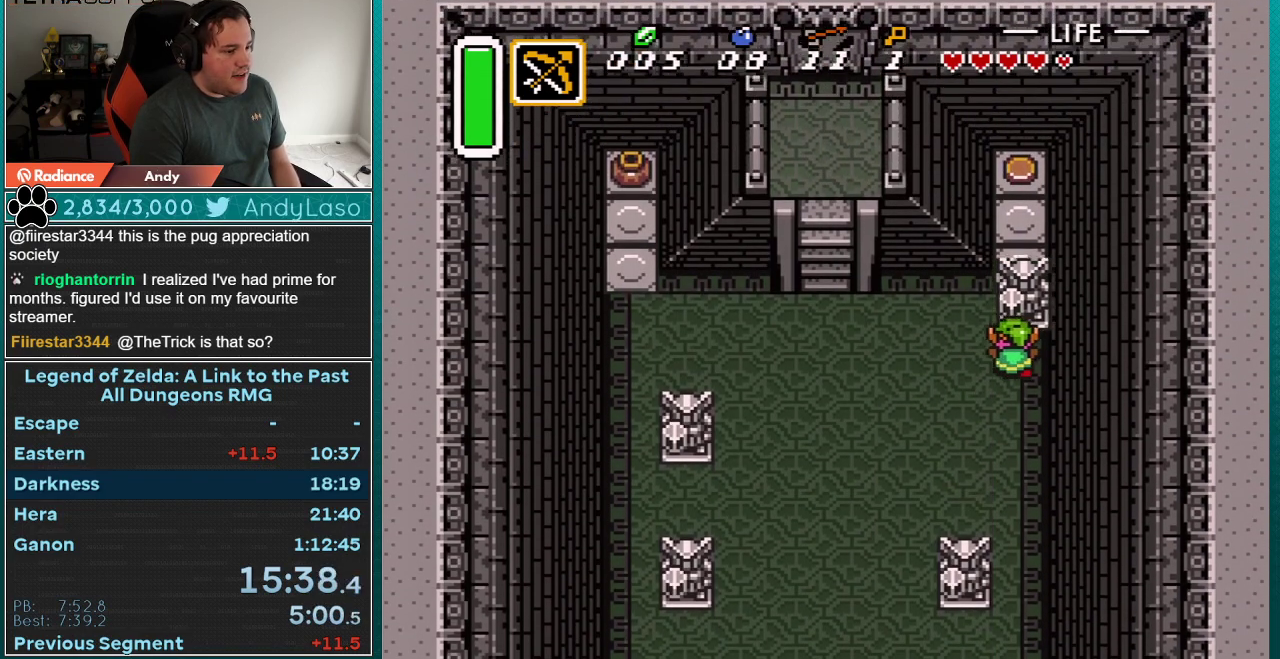
{"buttons": ["DPAD_UP", "DPAD_LEFT"], "events": [[133, "DPAD_LEFT", "up"], [133, "DPAD_RIGHT", "down"], [317, "DPAD_RIGHT", "up"], [350, "DPAD_LEFT", "down"]]}
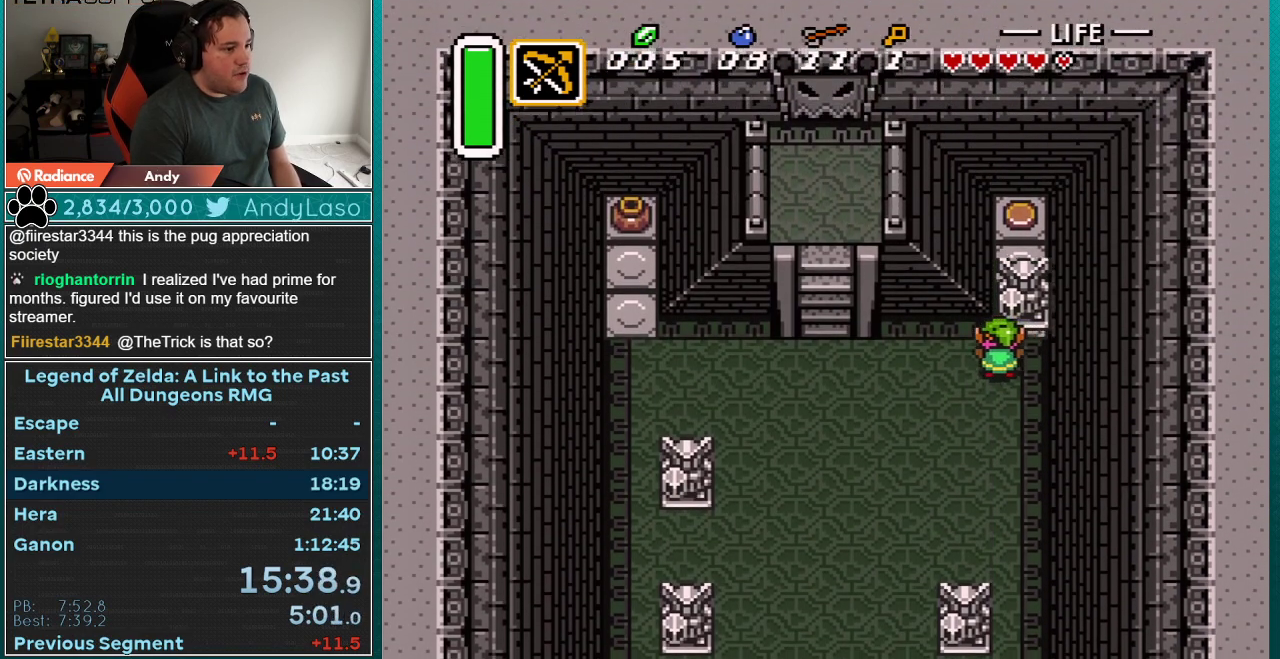
{"buttons": ["DPAD_UP"], "events": [[33, "DPAD_LEFT", "up"], [67, "DPAD_RIGHT", "down"], [483, "DPAD_RIGHT", "up"]]}
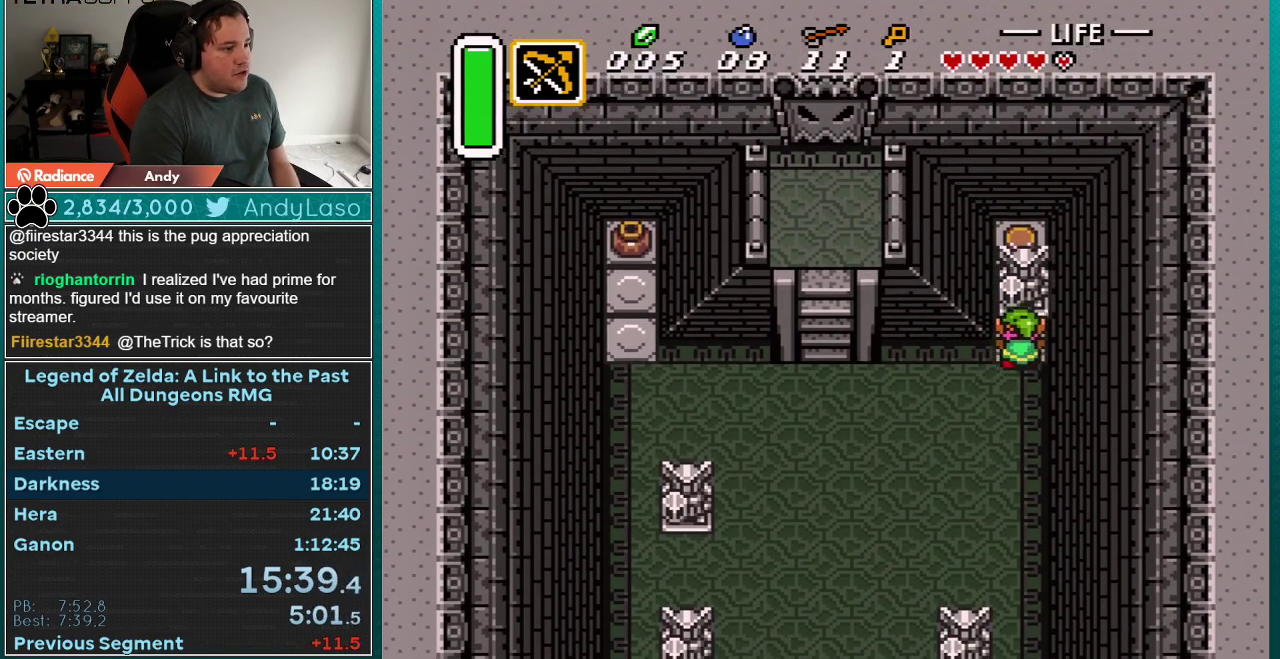
{"buttons": ["DPAD_UP"], "events": []}
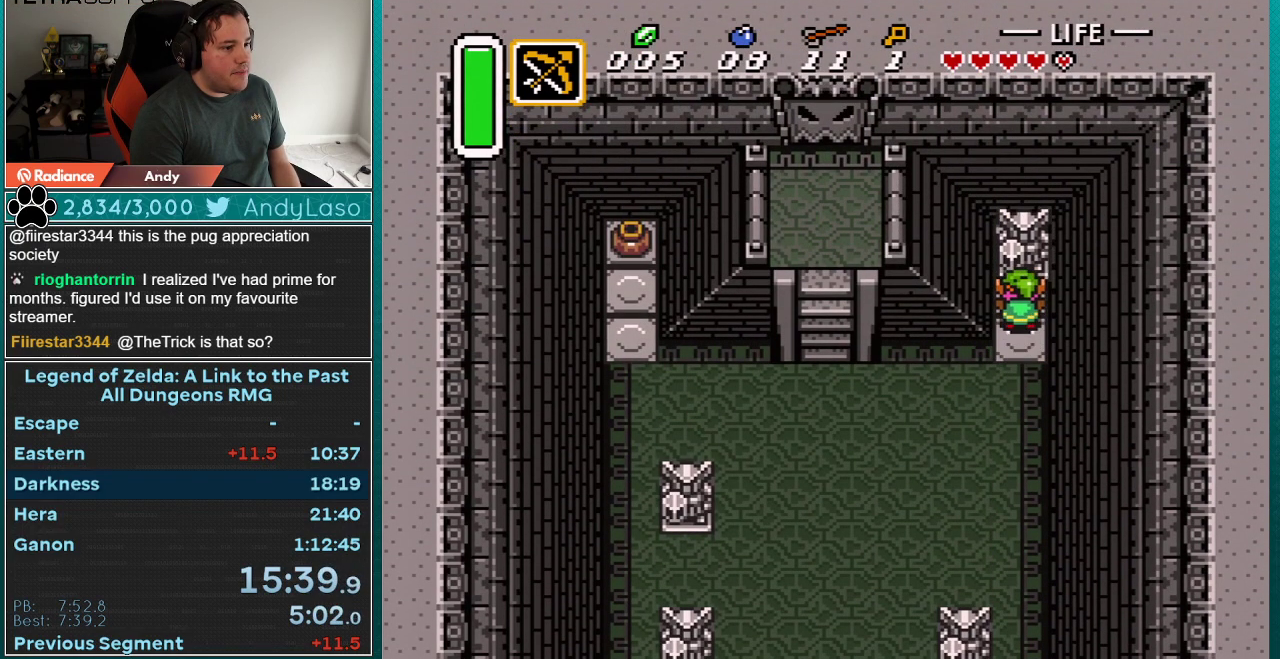
{"buttons": ["DPAD_DOWN", "DPAD_LEFT"], "events": [[133, "DPAD_LEFT", "down"], [133, "DPAD_UP", "up"], [167, "DPAD_DOWN", "down"]]}
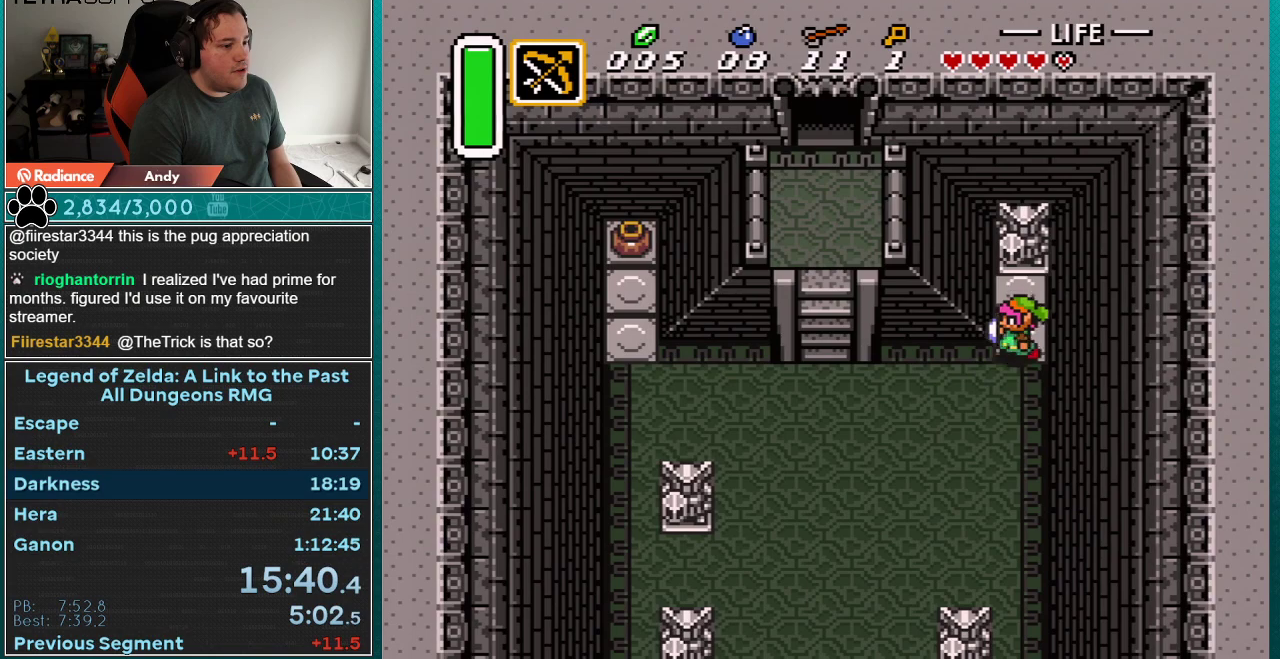
{"buttons": ["DPAD_LEFT"], "events": [[283, "DPAD_DOWN", "up"]]}
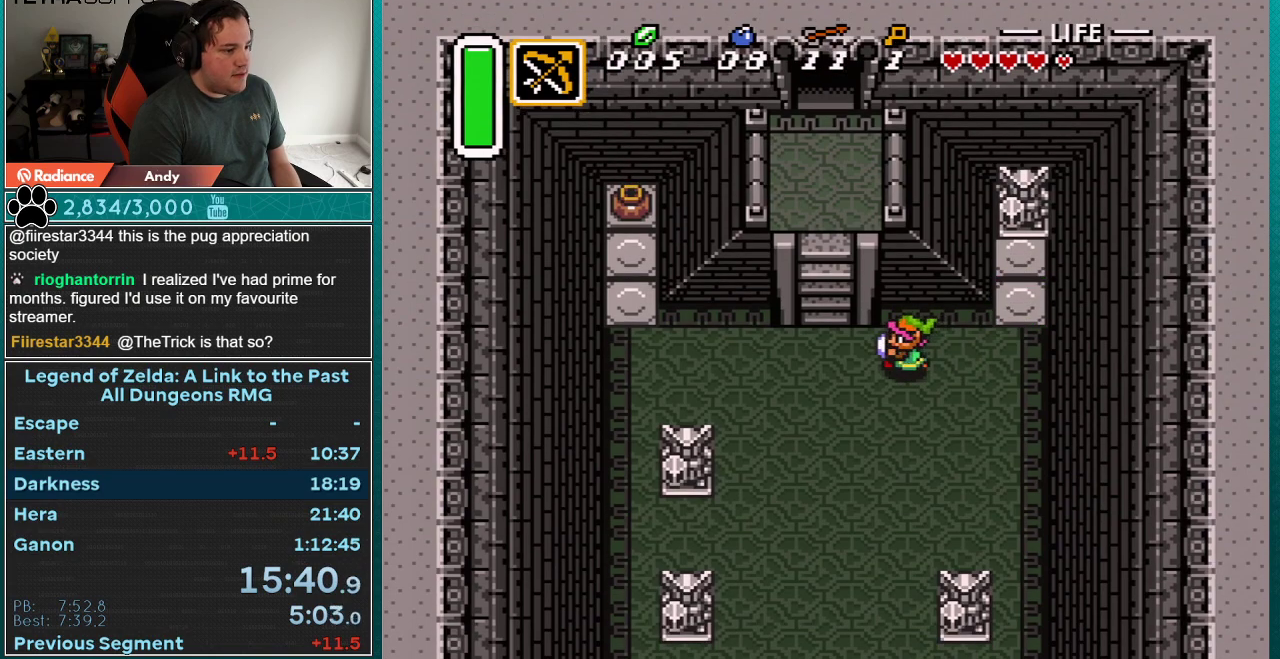
{"buttons": ["DPAD_UP"], "events": [[317, "DPAD_LEFT", "up"], [317, "DPAD_UP", "down"]]}
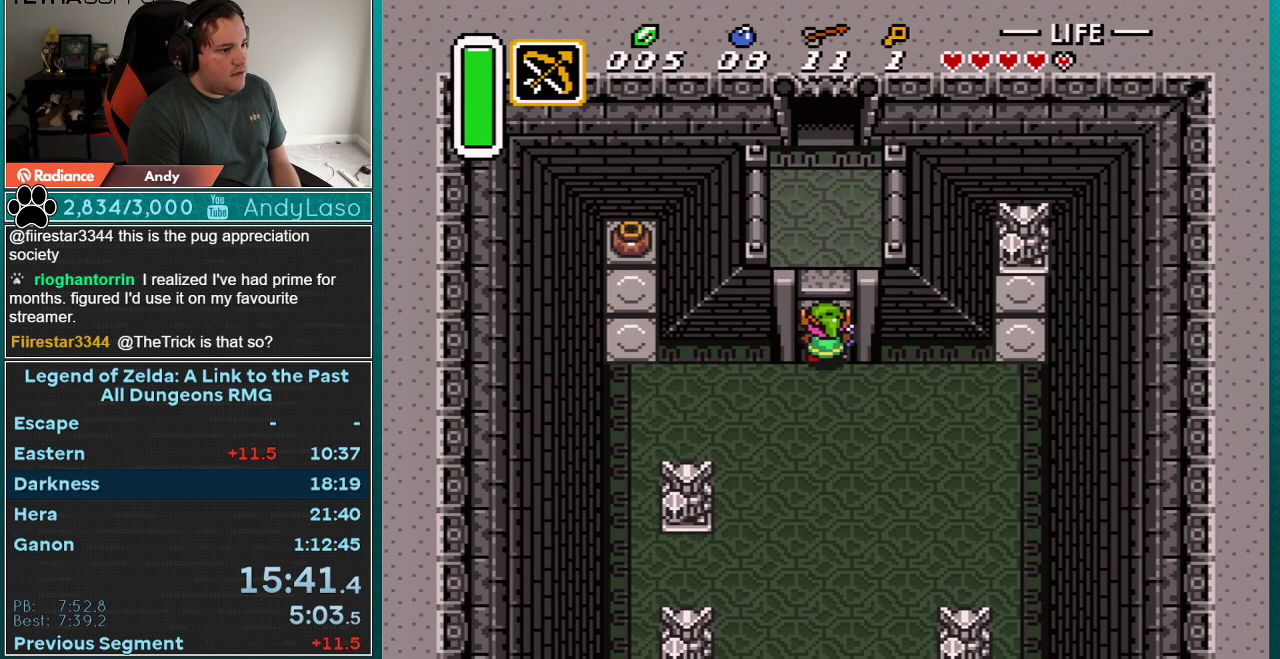
{"buttons": ["DPAD_UP"], "events": [[200, "DPAD_UP", "up"], [383, "DPAD_UP", "down"]]}
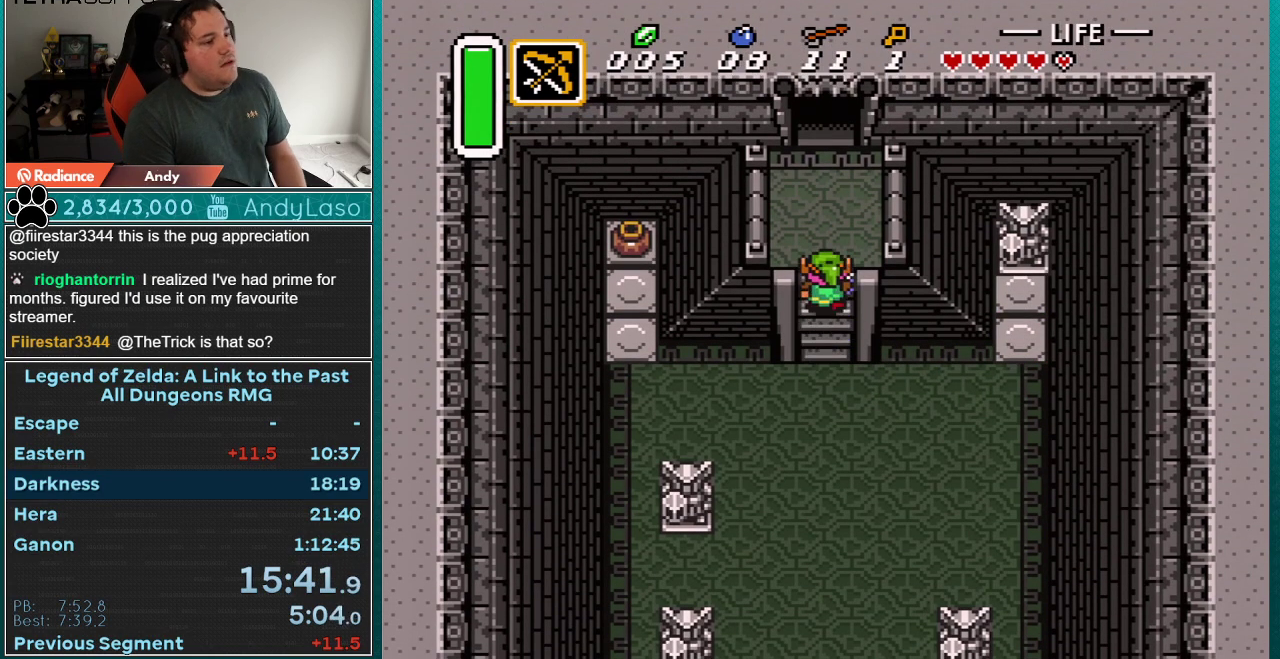
{"buttons": ["DPAD_UP"], "events": []}
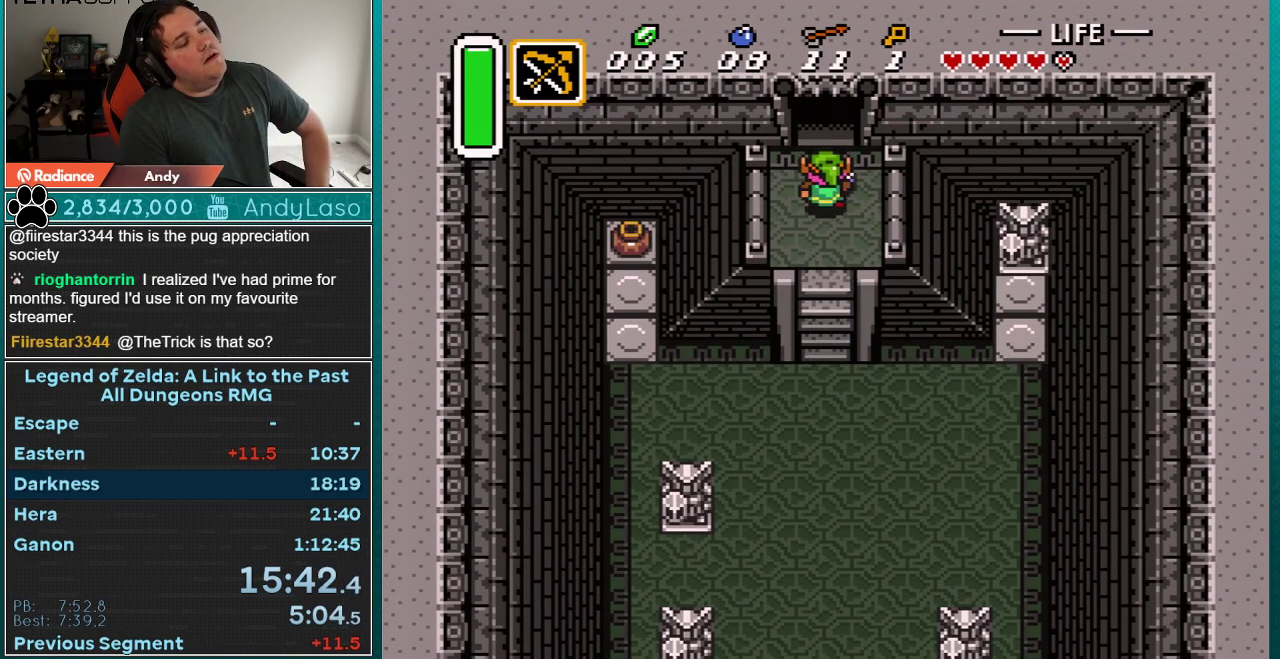
{"buttons": ["DPAD_UP"], "events": []}
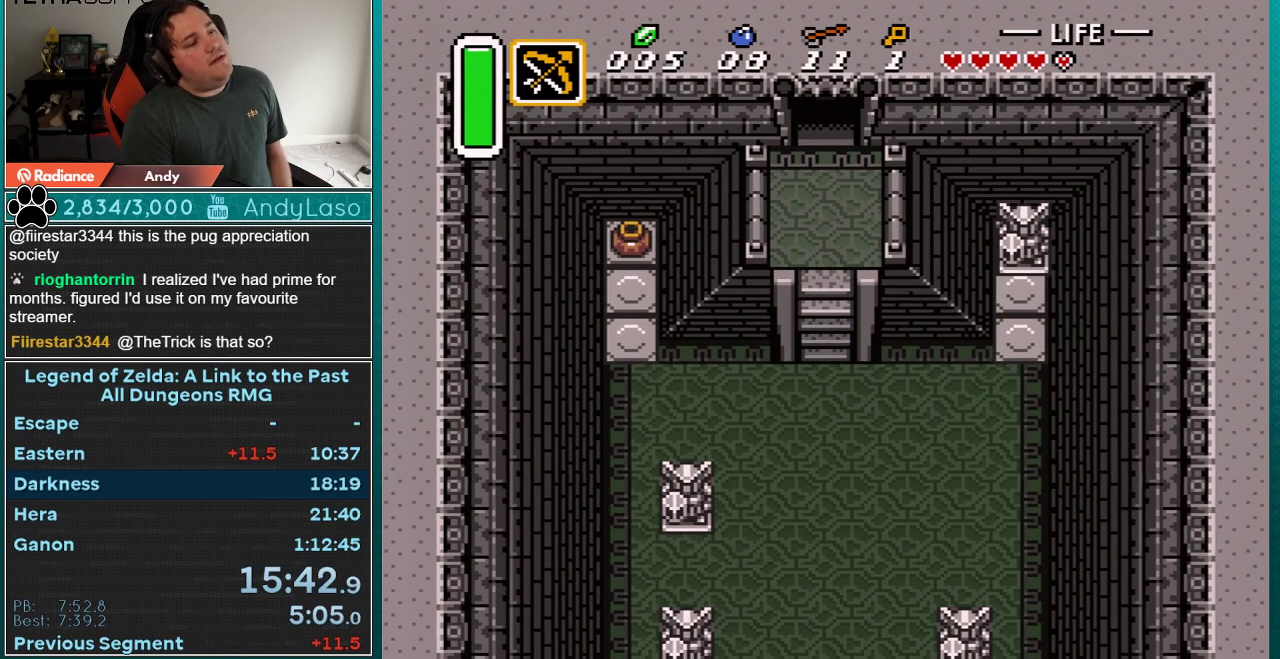
{"buttons": ["DPAD_UP"], "events": []}
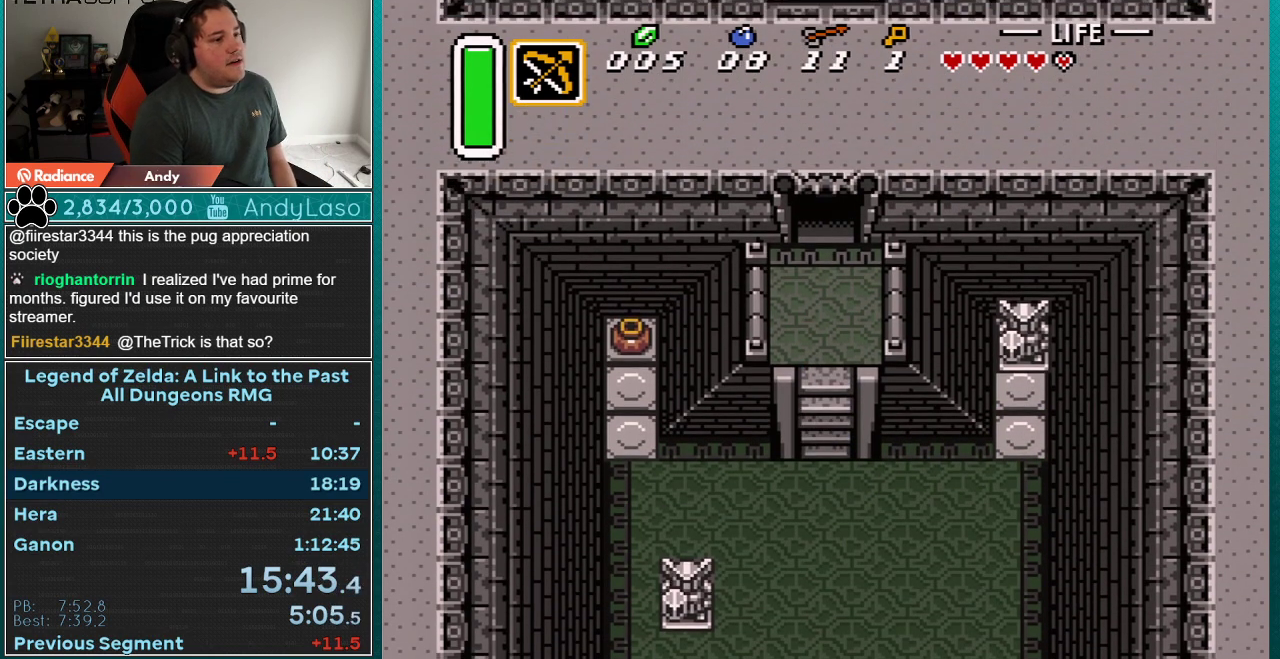
{"buttons": ["DPAD_UP"], "events": []}
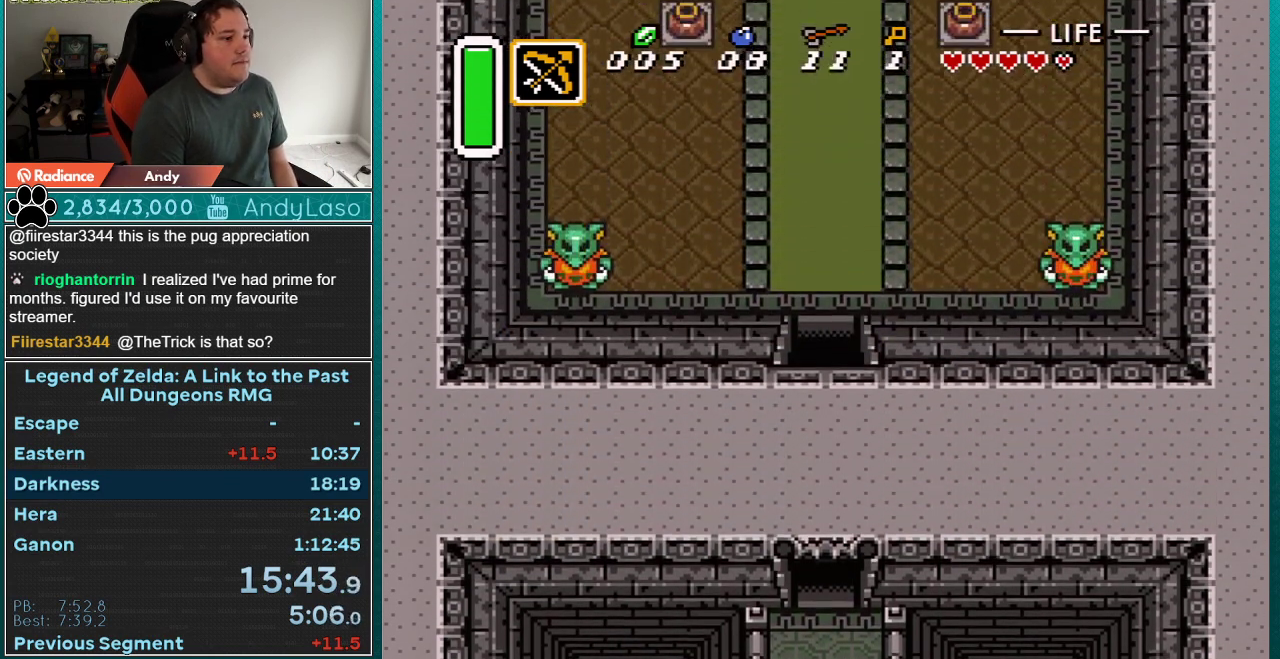
{"buttons": ["DPAD_UP"], "events": []}
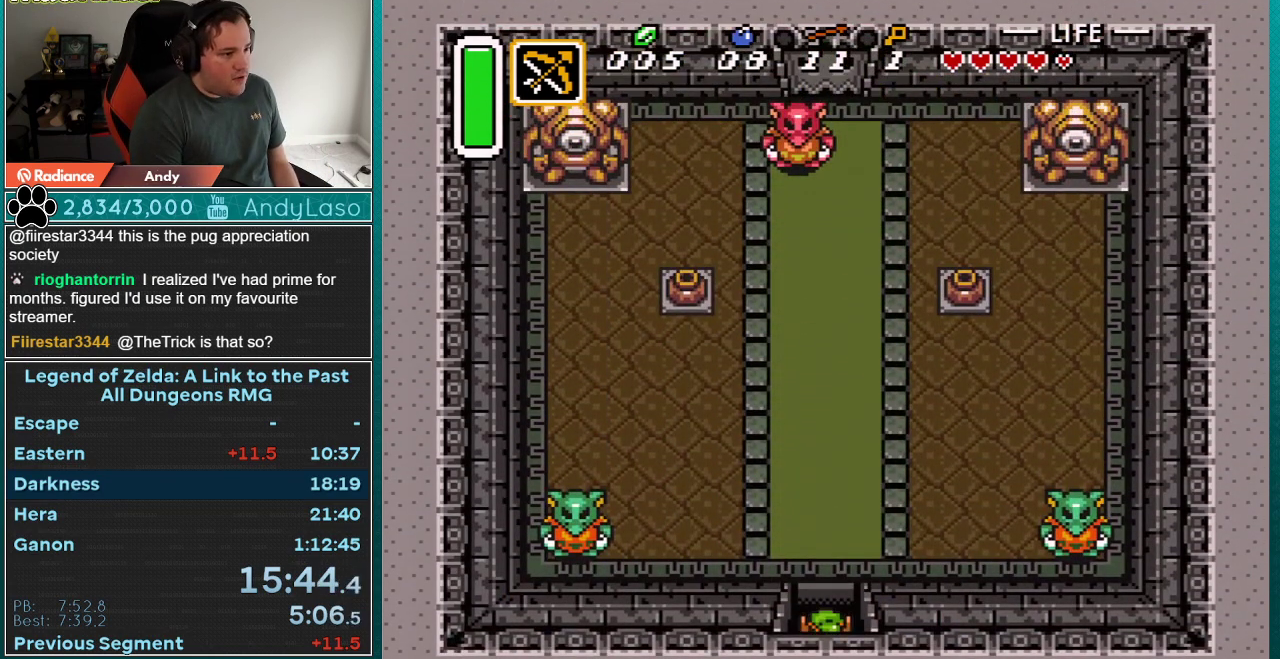
{"buttons": ["DPAD_UP"], "events": []}
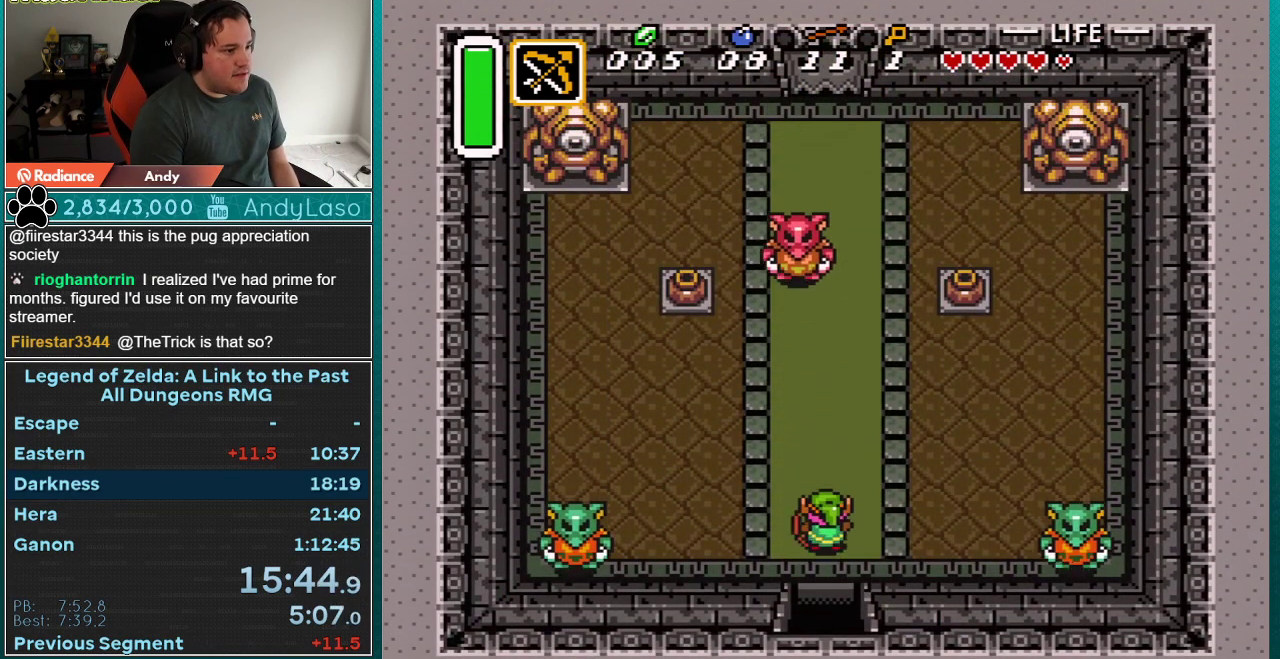
{"buttons": ["DPAD_UP"], "events": [[17, "Y", "down"], [167, "Y", "up"]]}
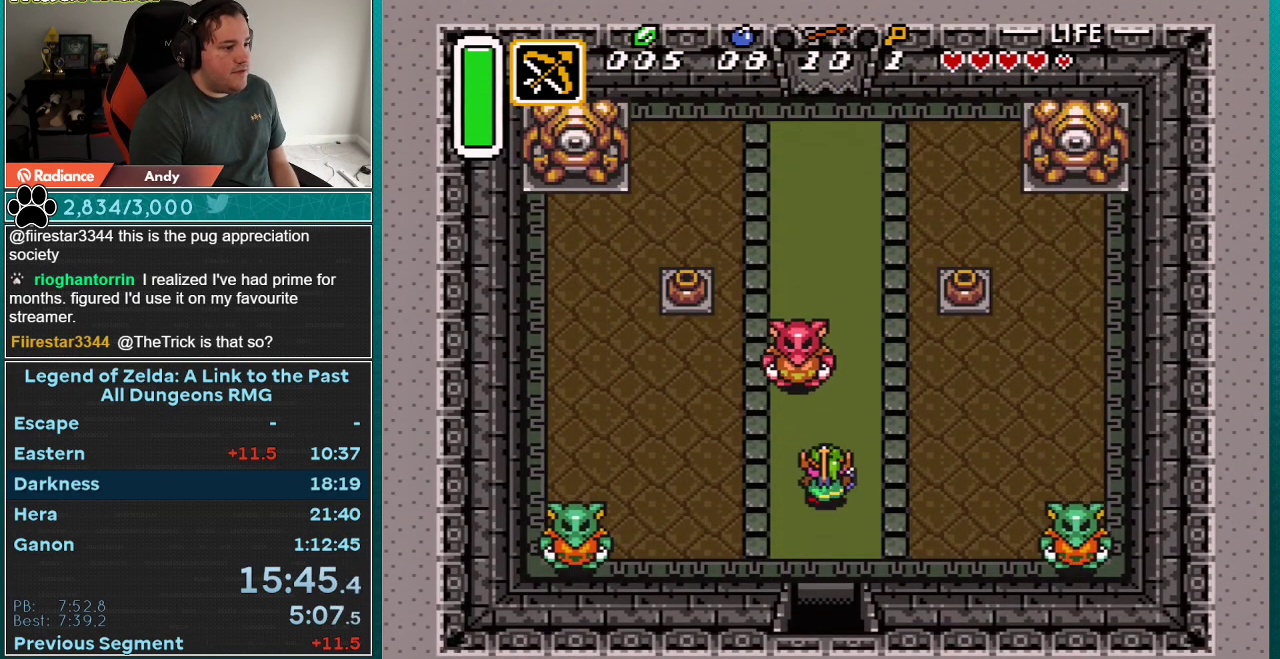
{"buttons": ["DPAD_DOWN"], "events": [[50, "DPAD_LEFT", "down"], [67, "Y", "down"], [133, "DPAD_LEFT", "up"], [200, "DPAD_UP", "up"], [233, "Y", "up"], [417, "DPAD_DOWN", "down"]]}
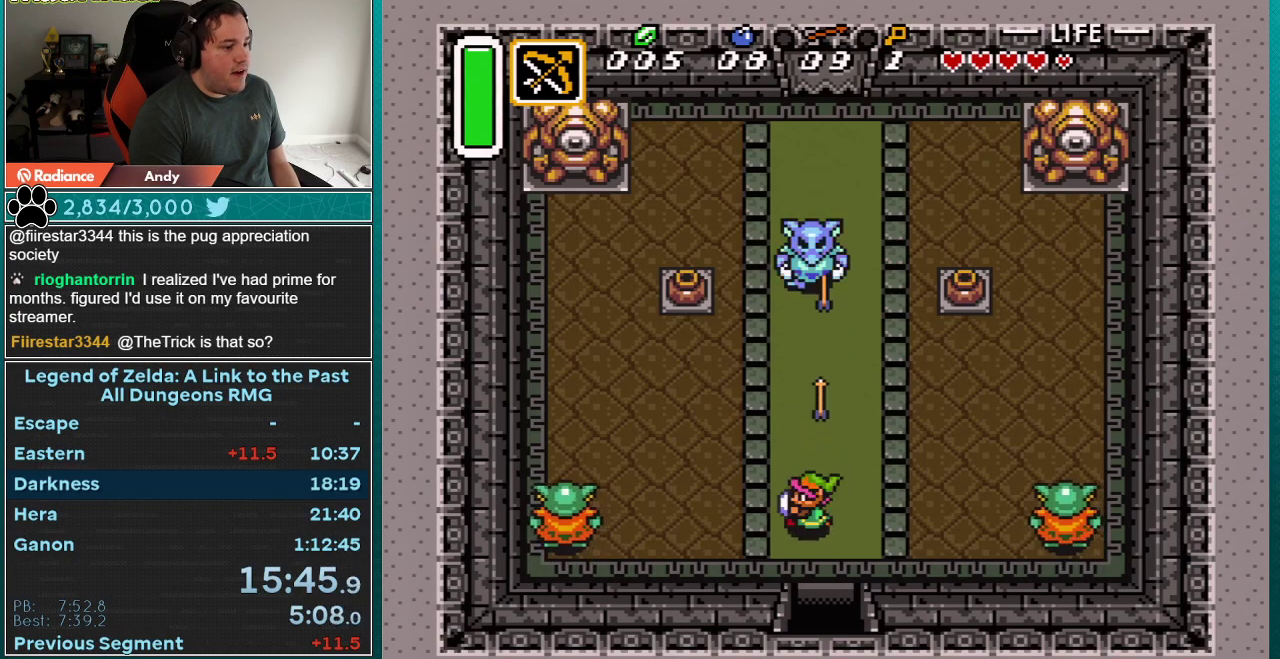
{"buttons": ["DPAD_DOWN"], "events": [[17, "DPAD_LEFT", "down"], [50, "DPAD_DOWN", "up"], [100, "Y", "down"], [167, "DPAD_LEFT", "up"], [283, "Y", "up"], [450, "DPAD_DOWN", "down"]]}
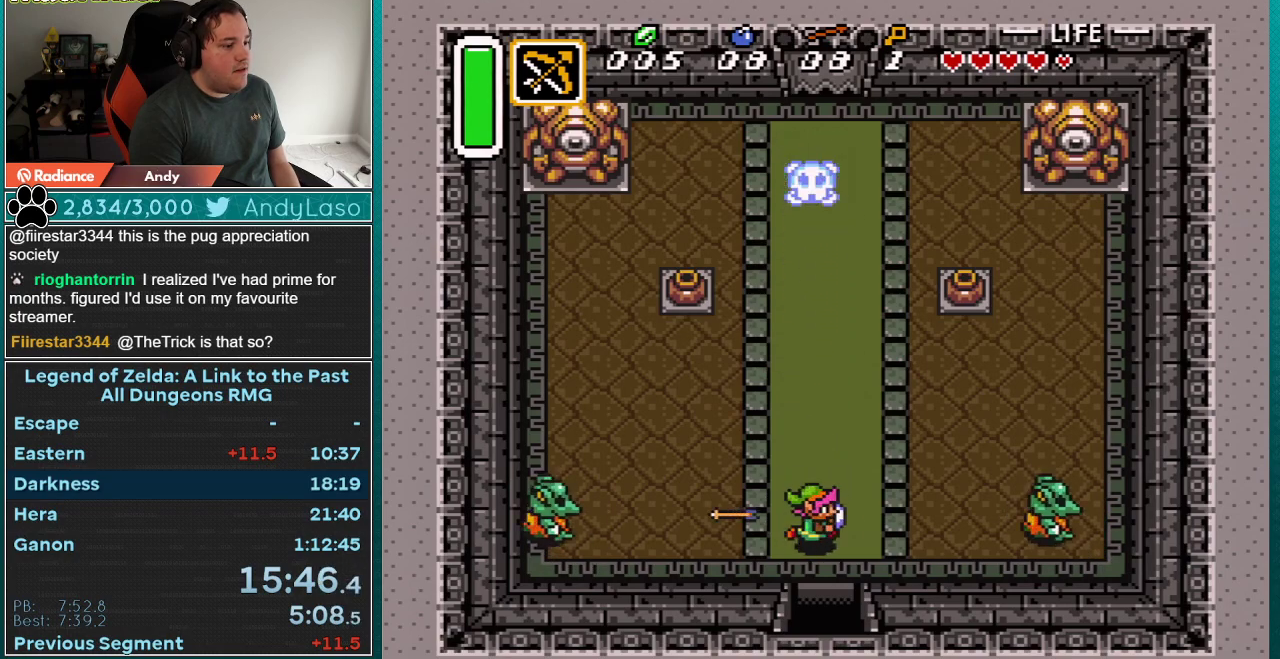
{"buttons": ["A", "DPAD_UP"], "events": [[17, "DPAD_RIGHT", "down"], [33, "DPAD_DOWN", "up"], [100, "Y", "down"], [167, "DPAD_RIGHT", "up"], [267, "Y", "up"], [450, "A", "down"], [450, "DPAD_UP", "down"]]}
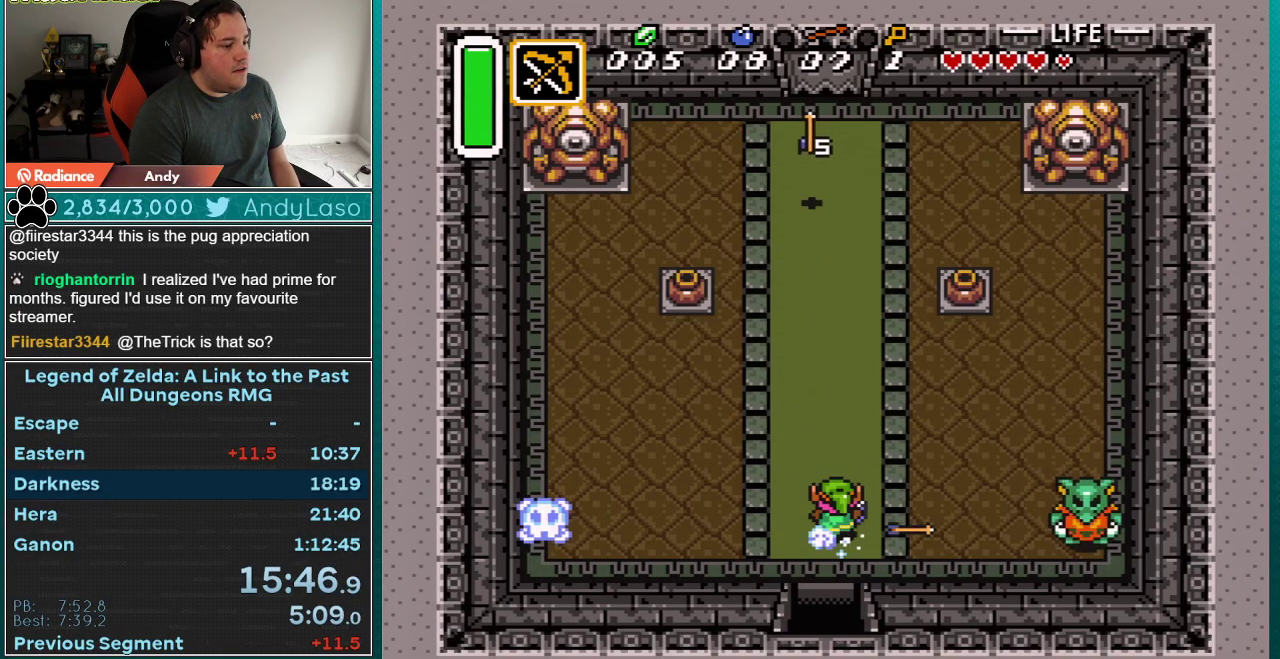
{"buttons": ["A"], "events": [[17, "DPAD_UP", "up"]]}
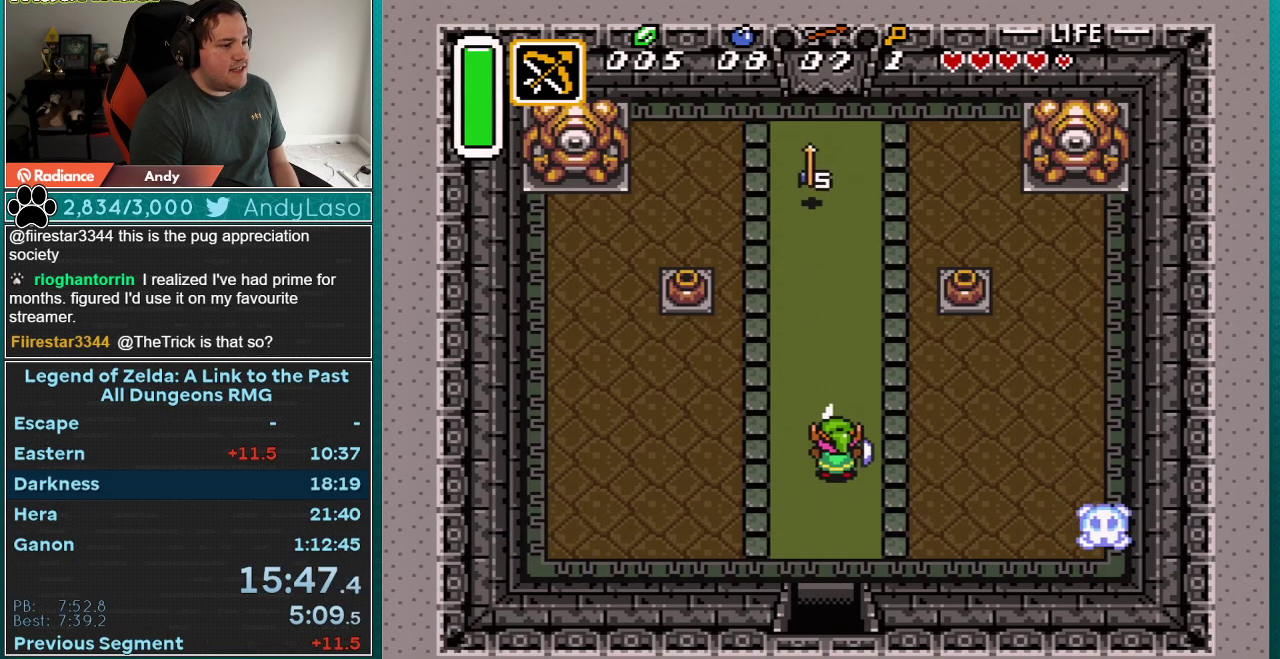
{"buttons": [], "events": [[350, "A", "up"]]}
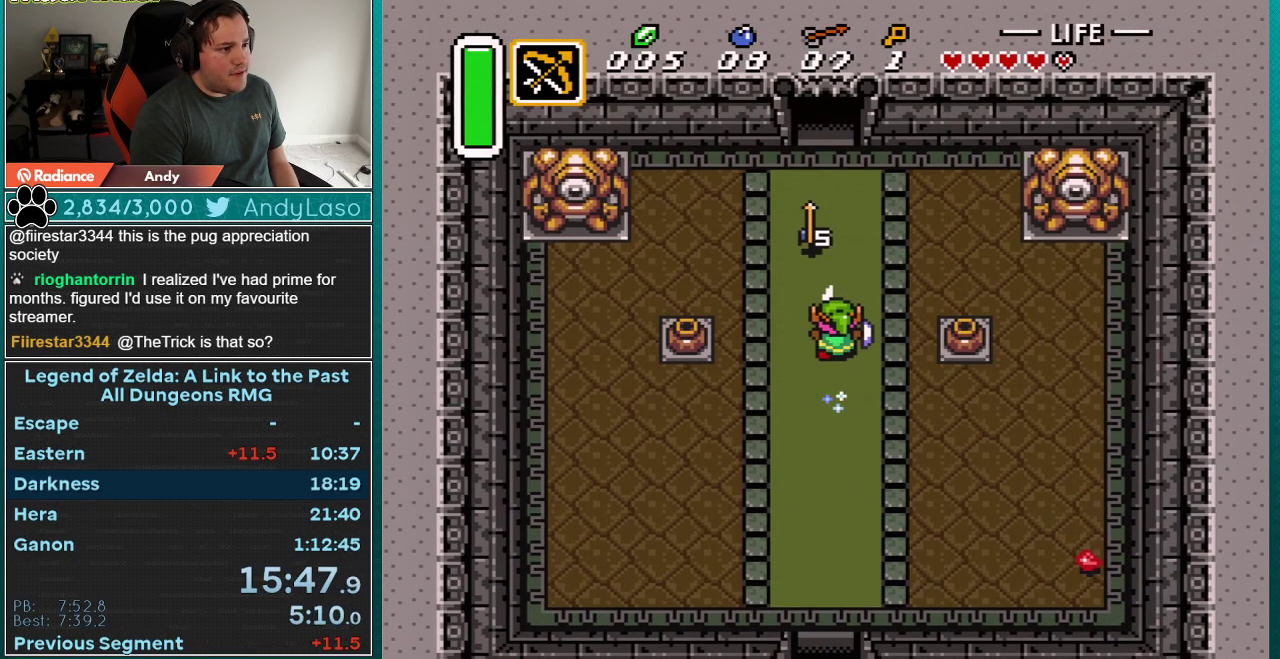
{"buttons": [], "events": []}
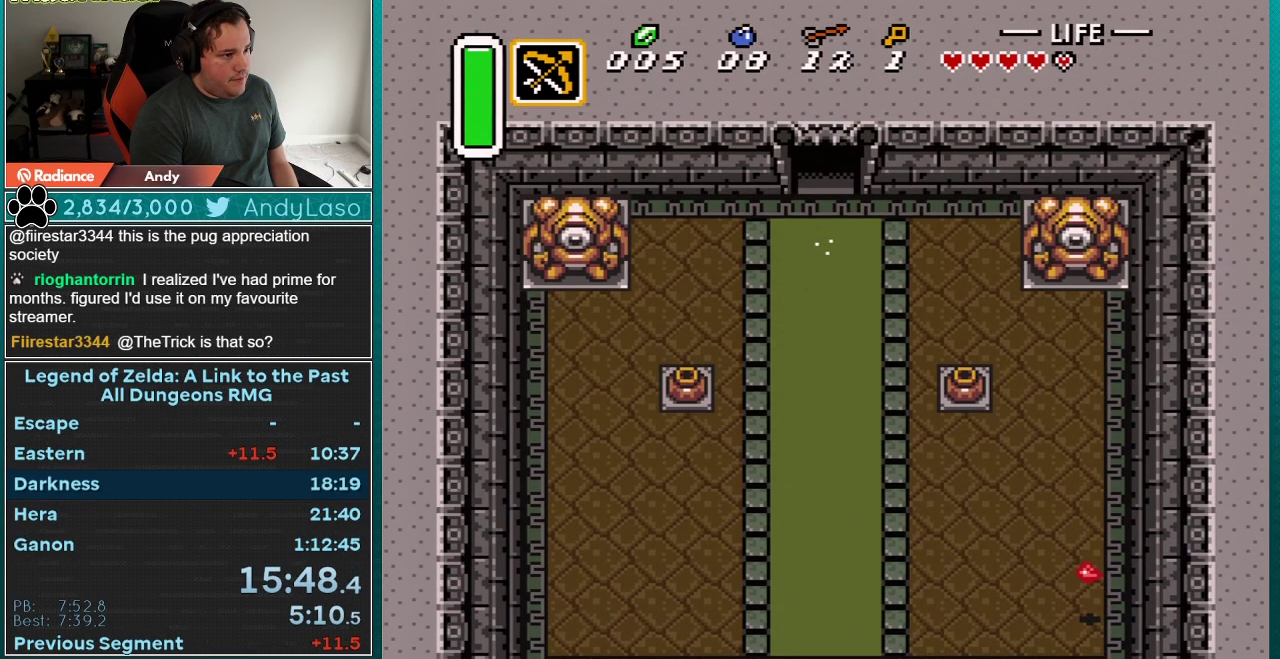
{"buttons": [], "events": []}
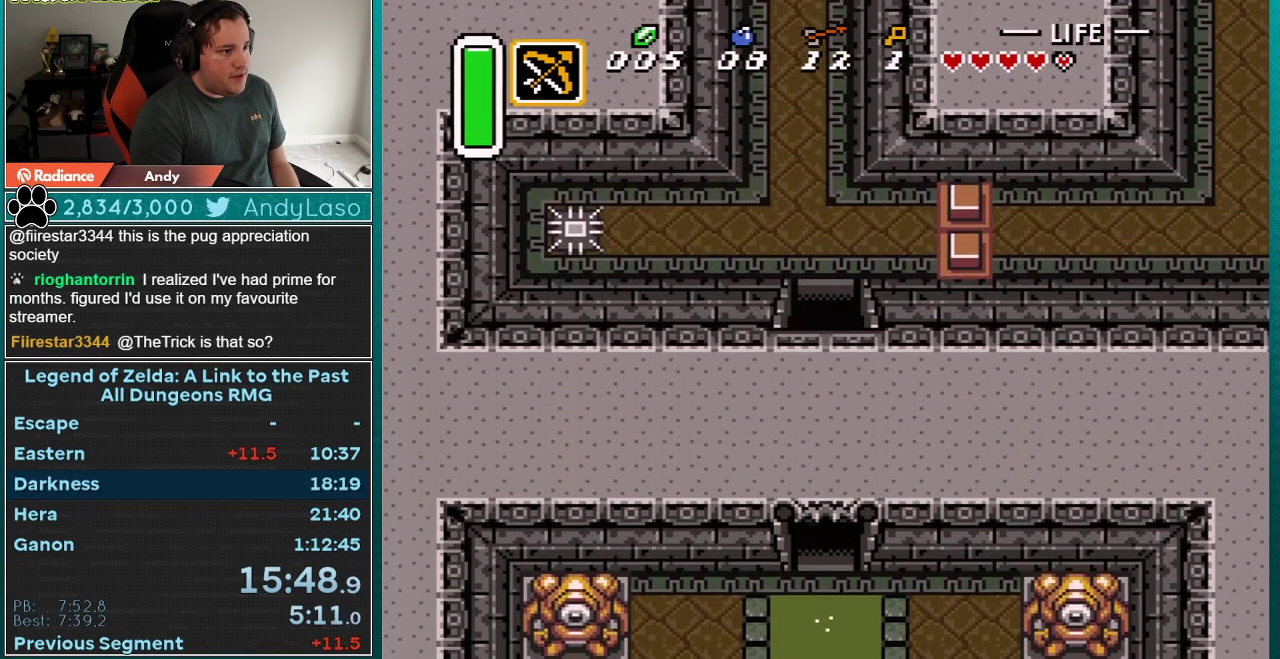
{"buttons": ["DPAD_UP"], "events": [[267, "DPAD_UP", "down"]]}
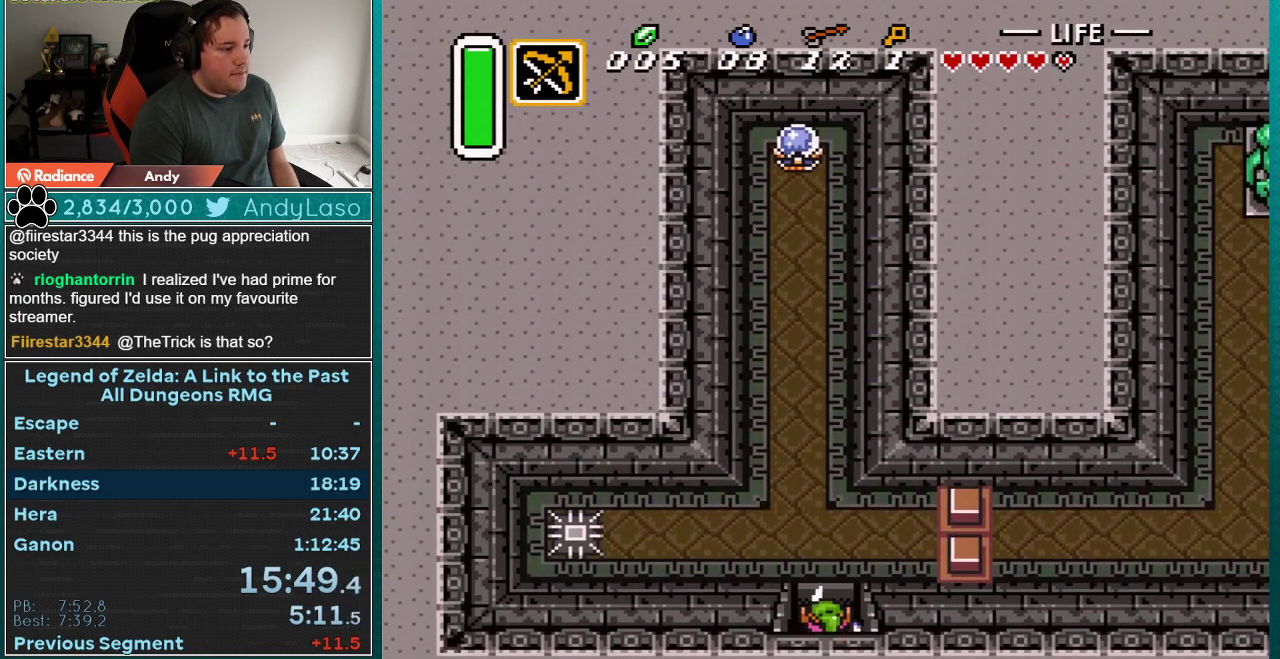
{"buttons": ["DPAD_UP"], "events": []}
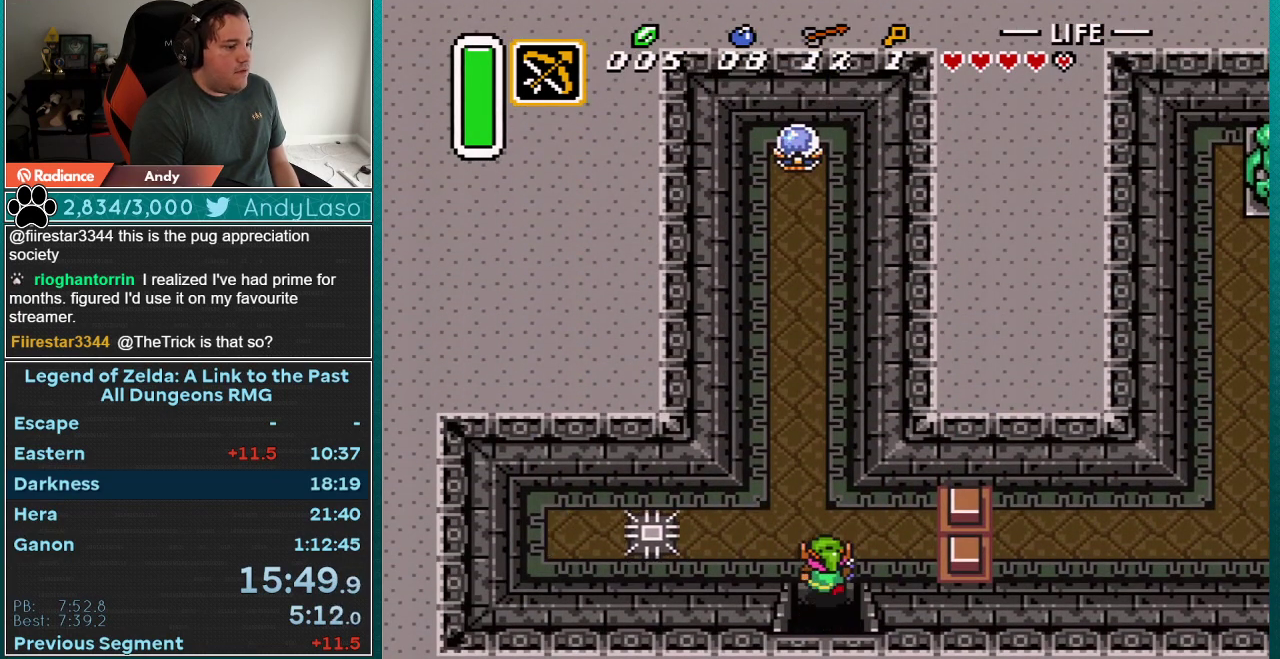
{"buttons": ["Y", "DPAD_UP", "DPAD_LEFT"], "events": [[383, "DPAD_LEFT", "down"], [450, "Y", "down"]]}
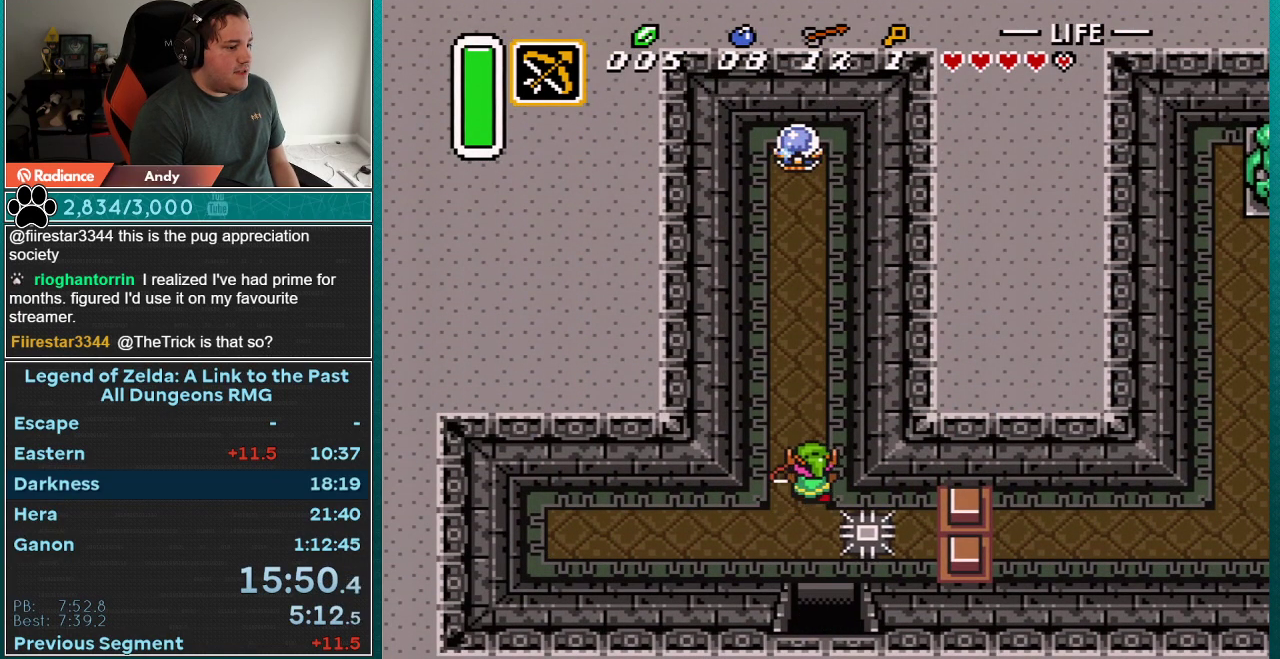
{"buttons": ["A", "DPAD_DOWN", "DPAD_RIGHT"], "events": [[17, "DPAD_LEFT", "up"], [67, "DPAD_UP", "up"], [100, "Y", "up"], [283, "DPAD_DOWN", "down"], [283, "DPAD_RIGHT", "down"], [350, "A", "down"]]}
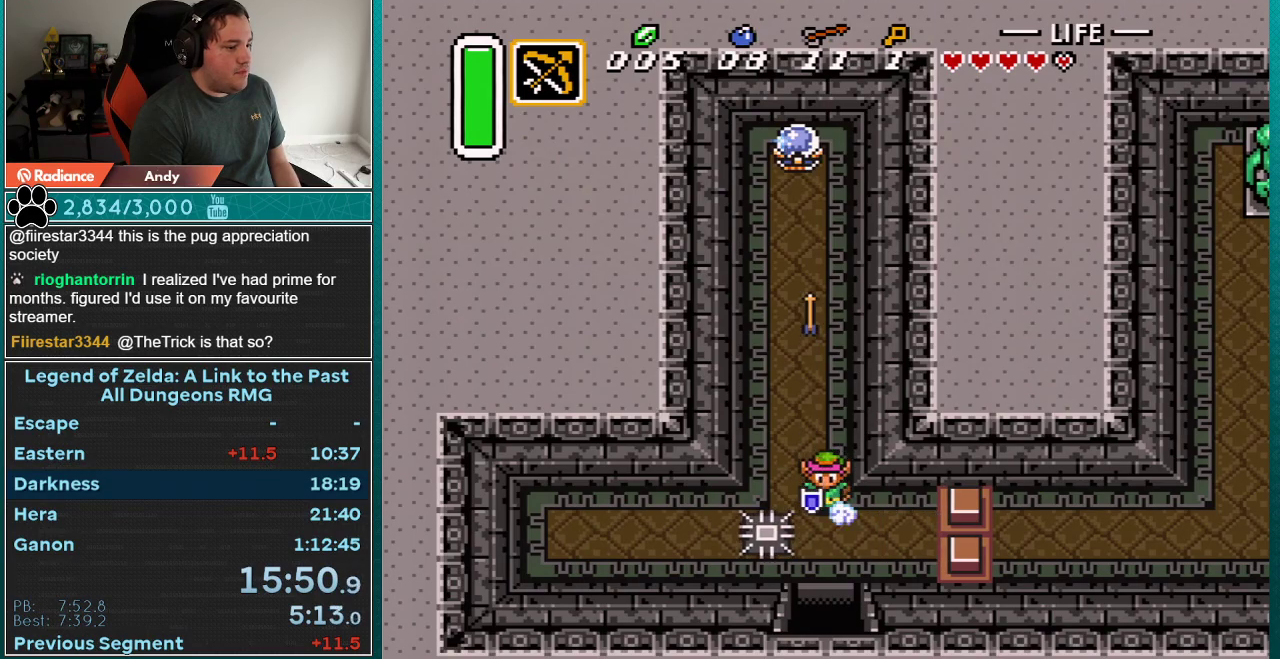
{"buttons": ["A"], "events": [[100, "DPAD_DOWN", "up"], [317, "DPAD_RIGHT", "up"]]}
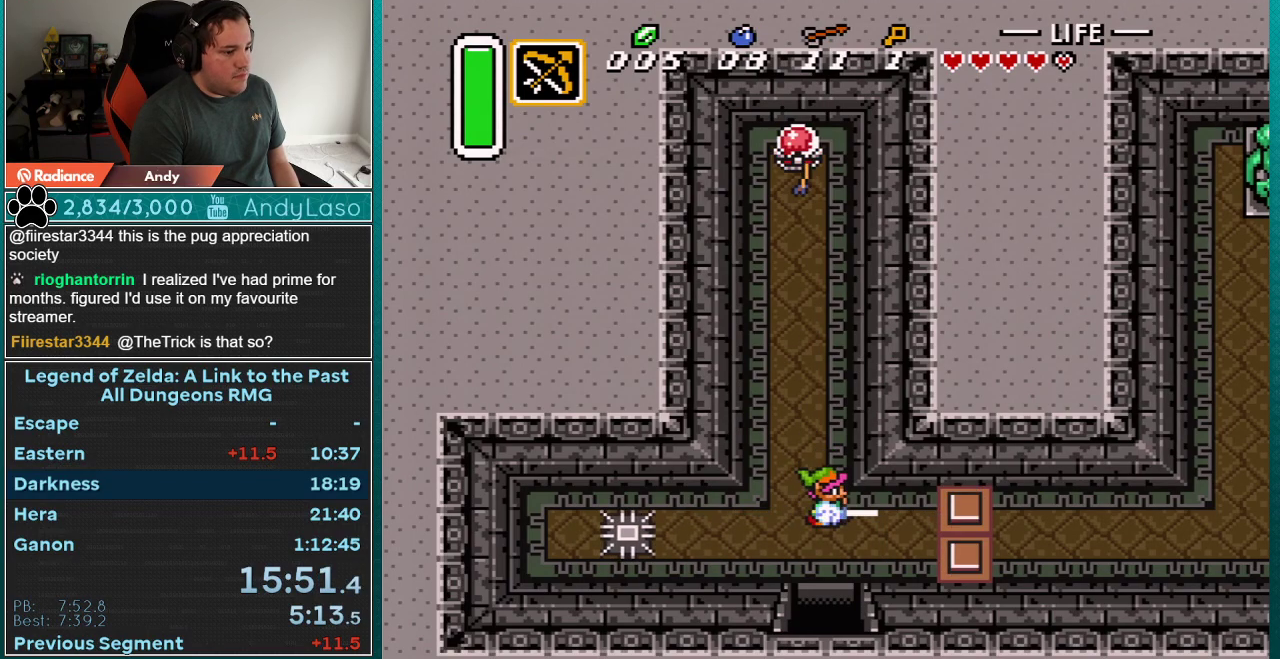
{"buttons": [], "events": [[450, "A", "up"]]}
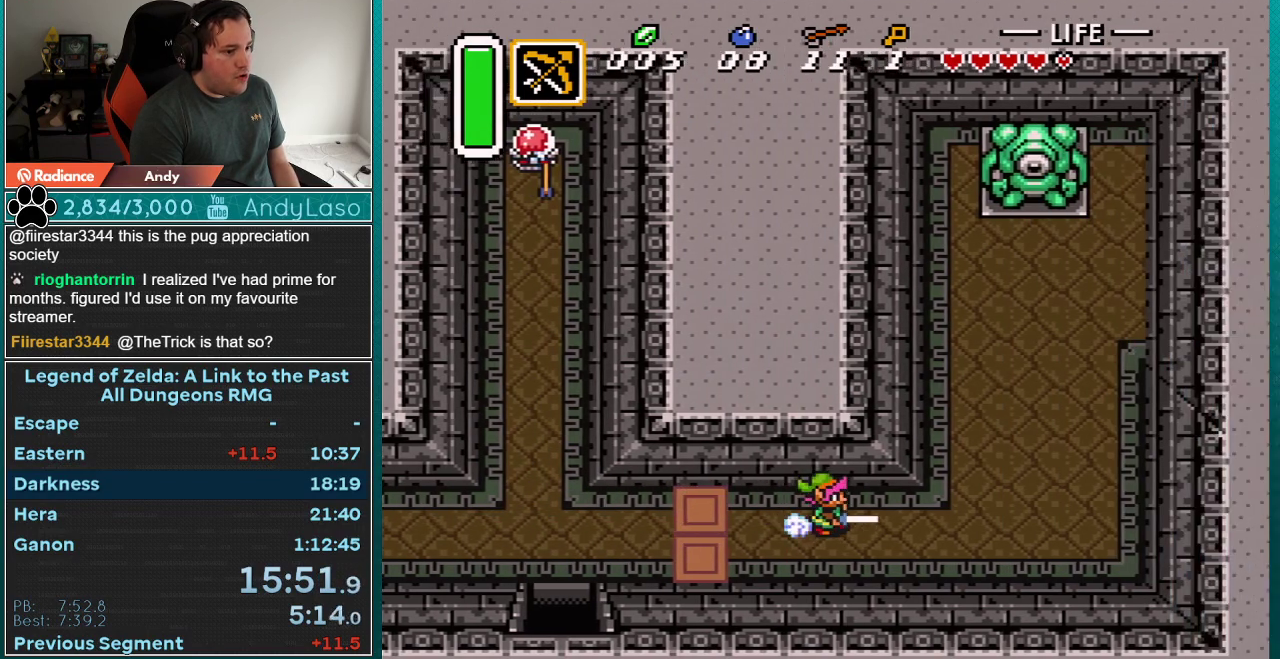
{"buttons": ["Y", "DPAD_RIGHT"], "events": [[317, "DPAD_UP", "down"], [350, "Y", "down"], [417, "DPAD_RIGHT", "down"], [450, "DPAD_UP", "up"]]}